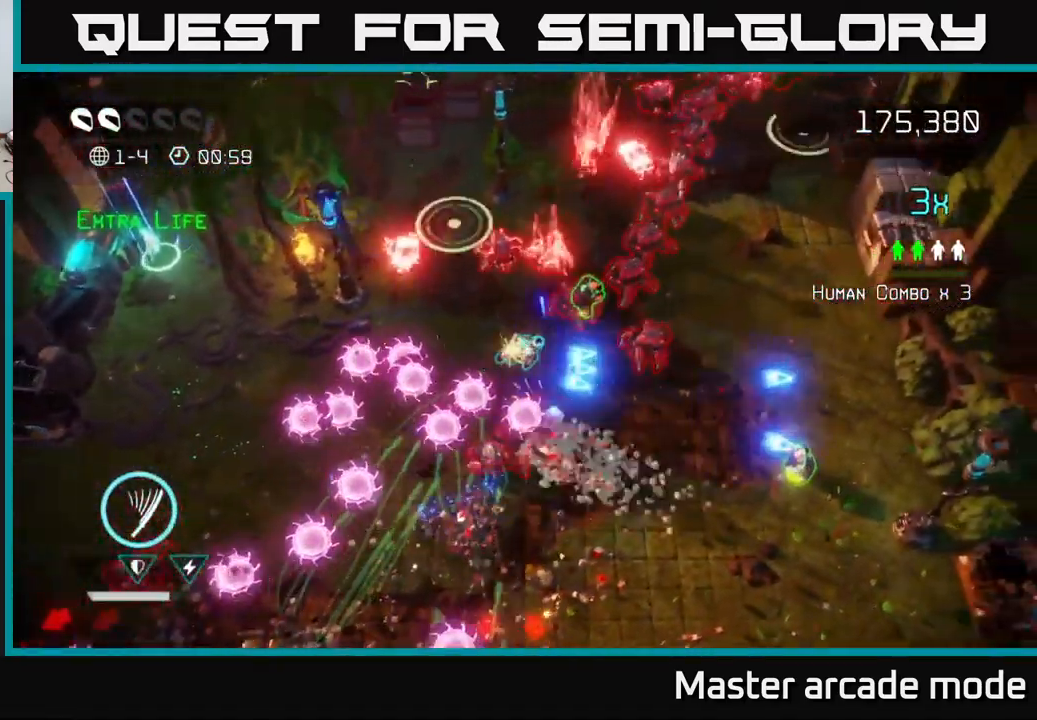
Gameplay with a controller (Xbox layout); each line is a JSON object with the inputs held at the frame after it. "events" lists button and stick changes between this image and that frame as [ms after this image, input, new state], when the widget could be followed in between. Not read: L3 R3.
{"buttons": [], "left_stick": "right", "right_stick": "up-left", "events": [[134, "L2", "up"], [150, "left_stick", "right"], [250, "right_stick", "down-left"], [400, "right_stick", "up-left"]]}
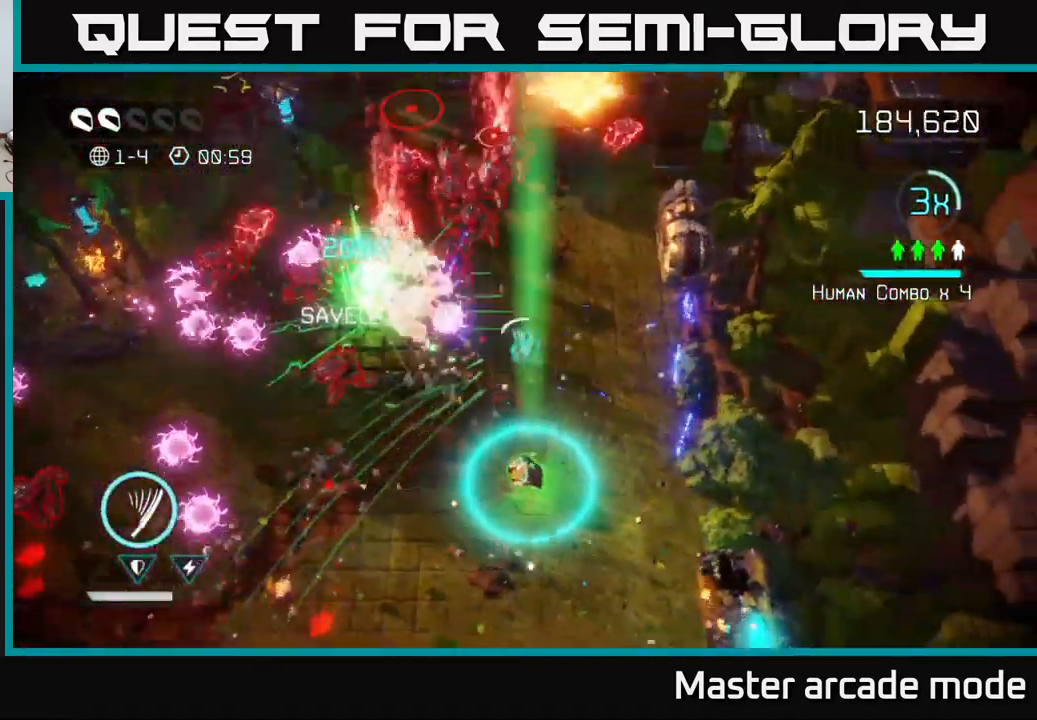
{"buttons": [], "left_stick": "down", "right_stick": "up-left", "events": [[200, "left_stick", "down-right"], [466, "left_stick", "down"]]}
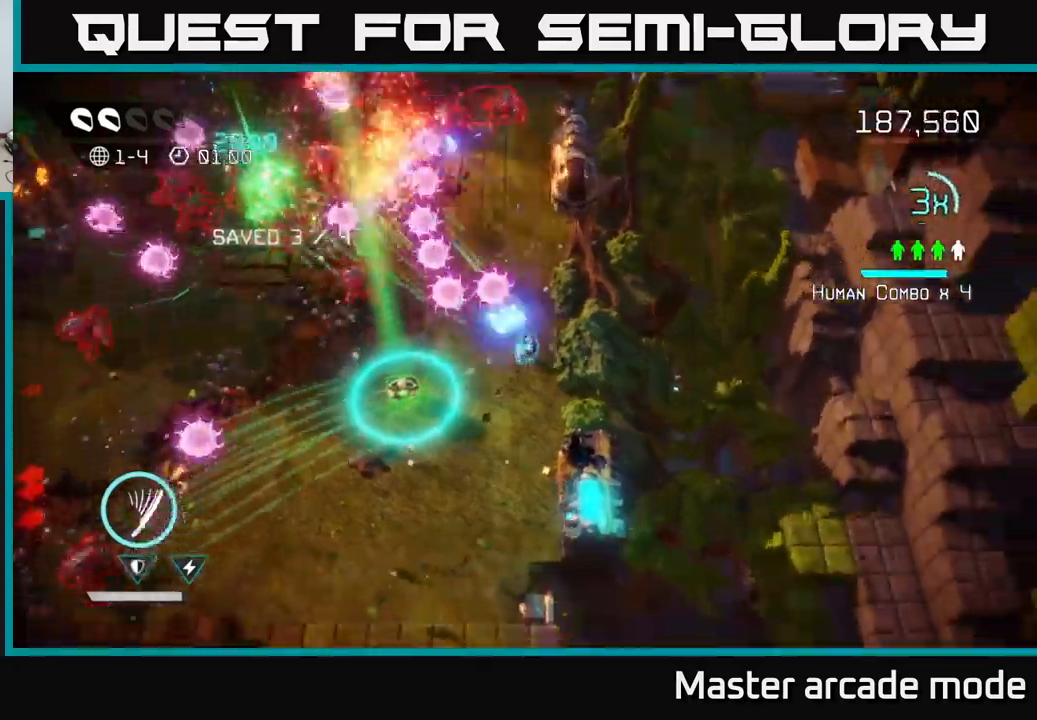
{"buttons": [], "left_stick": "down-left", "right_stick": "left", "events": [[333, "right_stick", "left"], [350, "left_stick", "down-left"]]}
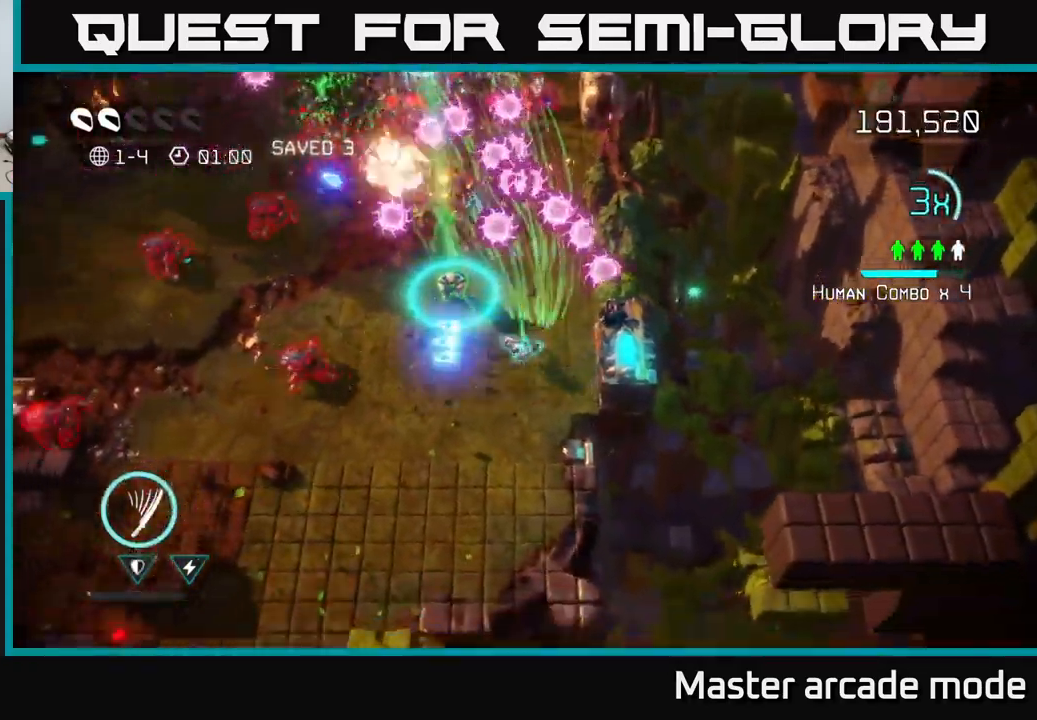
{"buttons": [], "left_stick": "down-left", "right_stick": "up-left", "events": [[66, "right_stick", "up-left"], [333, "right_stick", "up"], [483, "right_stick", "up-left"]]}
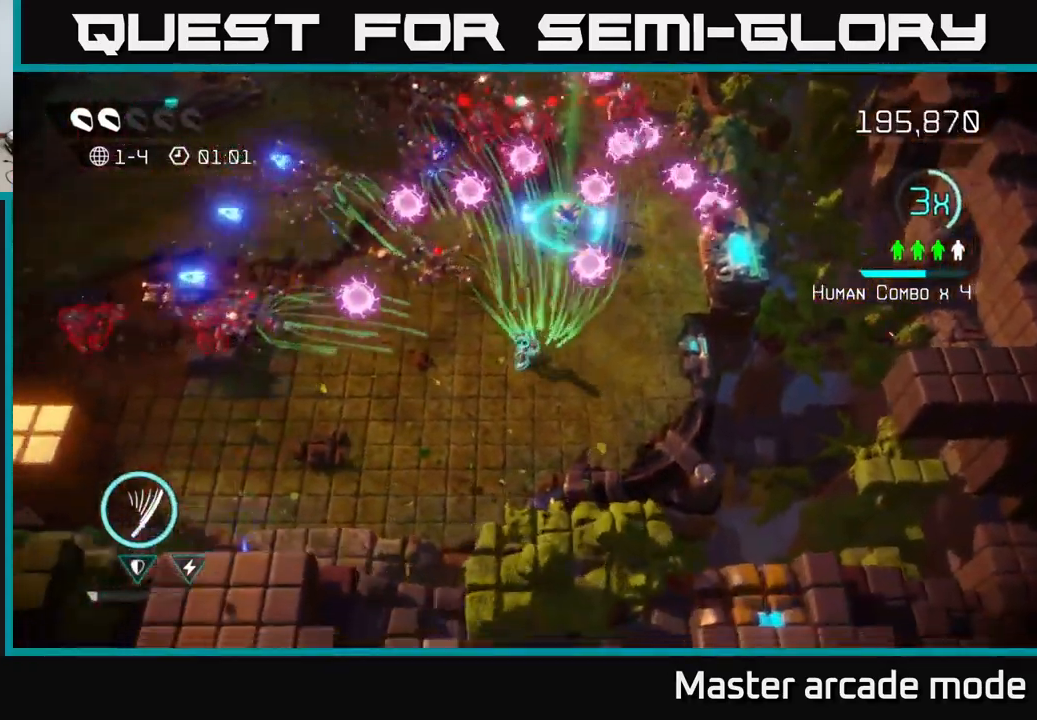
{"buttons": [], "left_stick": "left", "right_stick": "up-left", "events": [[266, "left_stick", "left"]]}
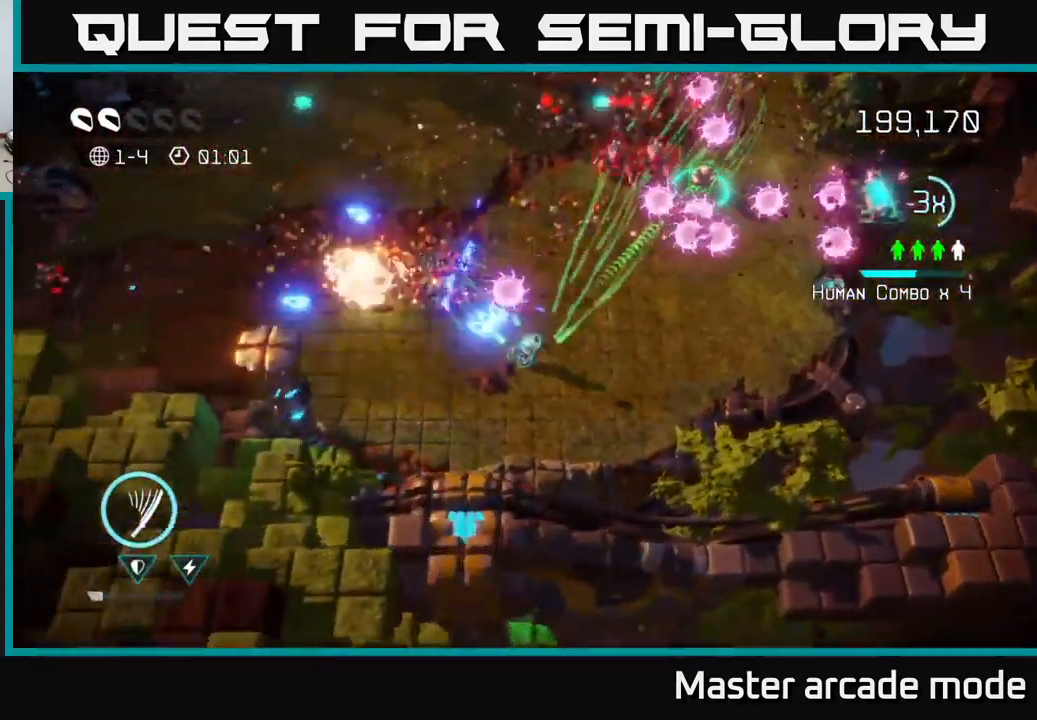
{"buttons": [], "left_stick": "up-left", "right_stick": "up-right", "events": [[50, "right_stick", "up-right"], [300, "left_stick", "up-left"]]}
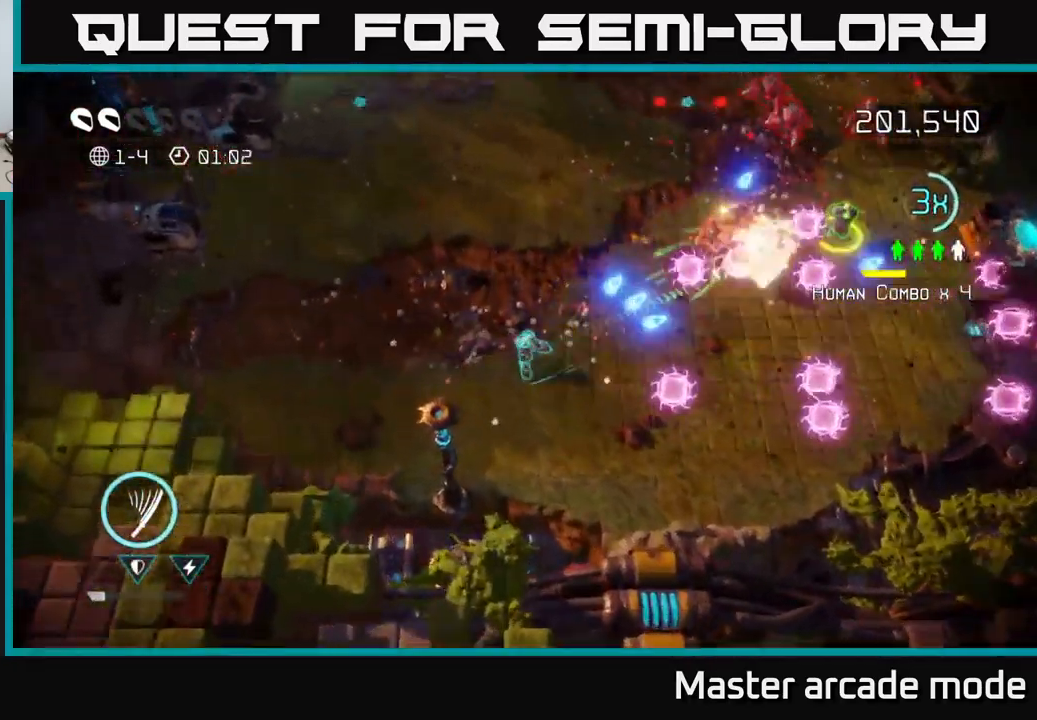
{"buttons": [], "left_stick": "up-right", "right_stick": "up-right", "events": [[100, "left_stick", "up-right"]]}
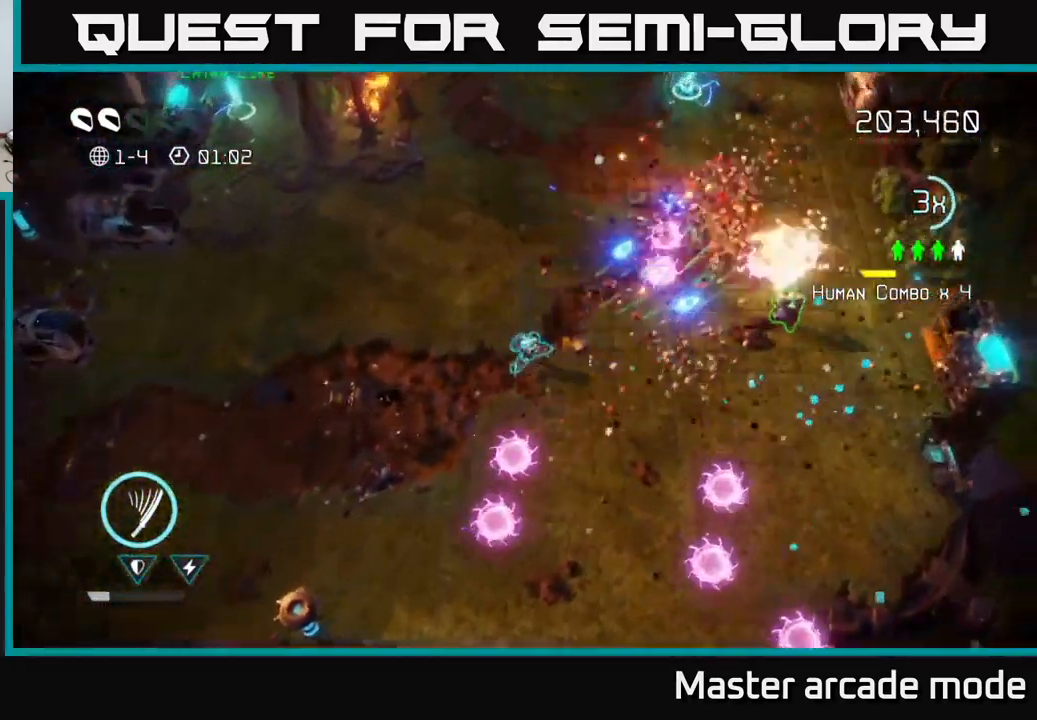
{"buttons": [], "left_stick": "up-right", "right_stick": "up-right", "events": [[50, "right_stick", "right"], [66, "left_stick", "right"], [200, "L2", "down"], [200, "right_stick", "up-right"], [316, "left_stick", "up-right"], [416, "L2", "up"]]}
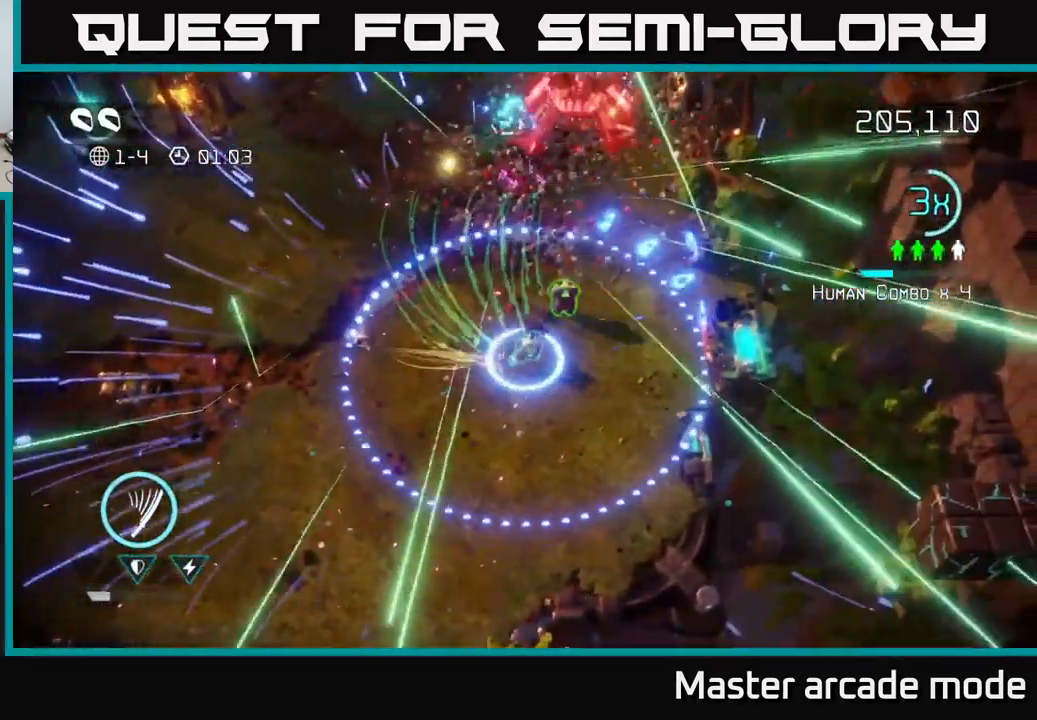
{"buttons": [], "left_stick": "up-left", "right_stick": "up-right", "events": [[83, "right_stick", "up-left"], [116, "left_stick", "up"], [216, "left_stick", "up-left"], [316, "right_stick", "up"], [450, "right_stick", "up-right"]]}
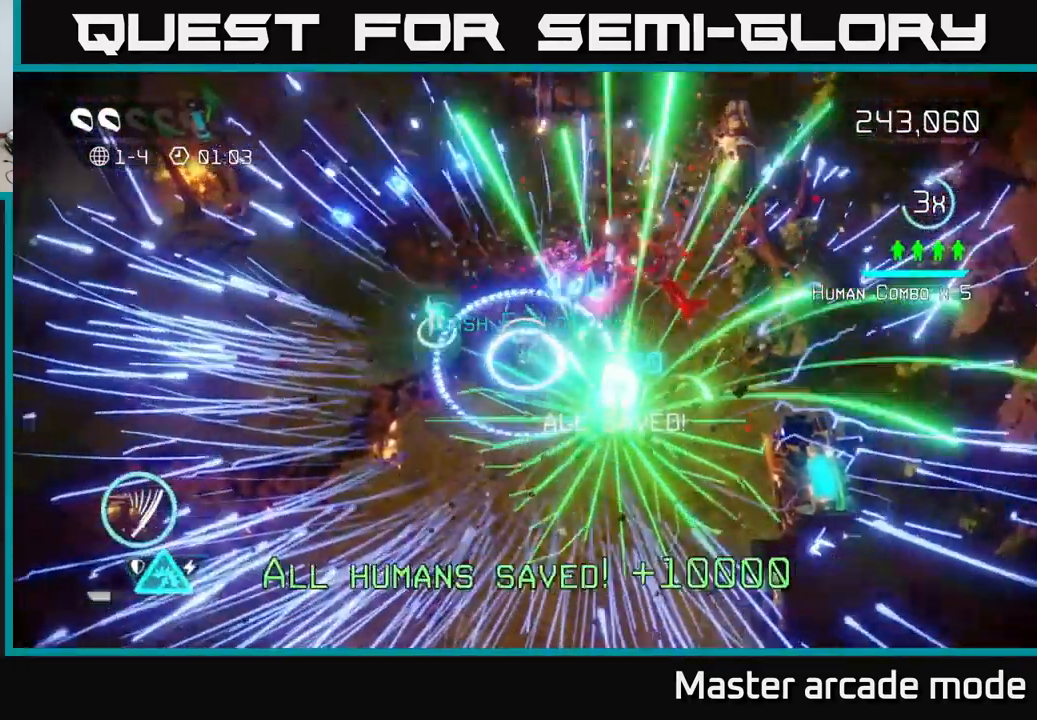
{"buttons": ["L2"], "left_stick": "left", "right_stick": "center", "events": [[300, "left_stick", "left"], [316, "right_stick", "center"], [383, "L2", "down"]]}
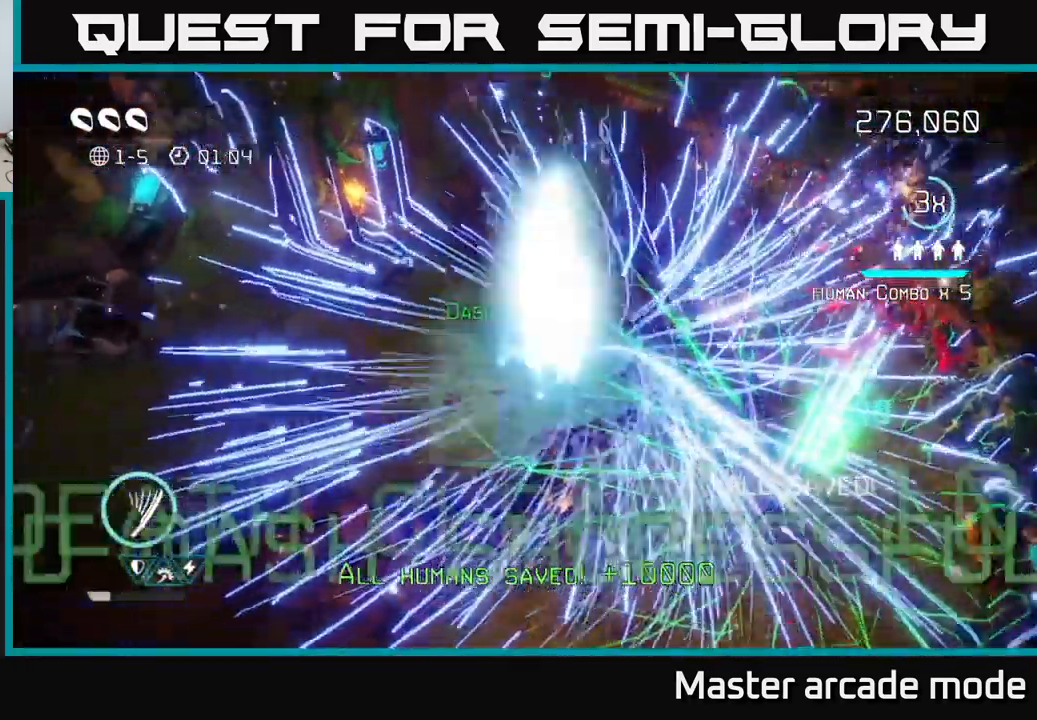
{"buttons": [], "left_stick": "center", "right_stick": "center", "events": [[16, "L2", "up"], [166, "left_stick", "center"]]}
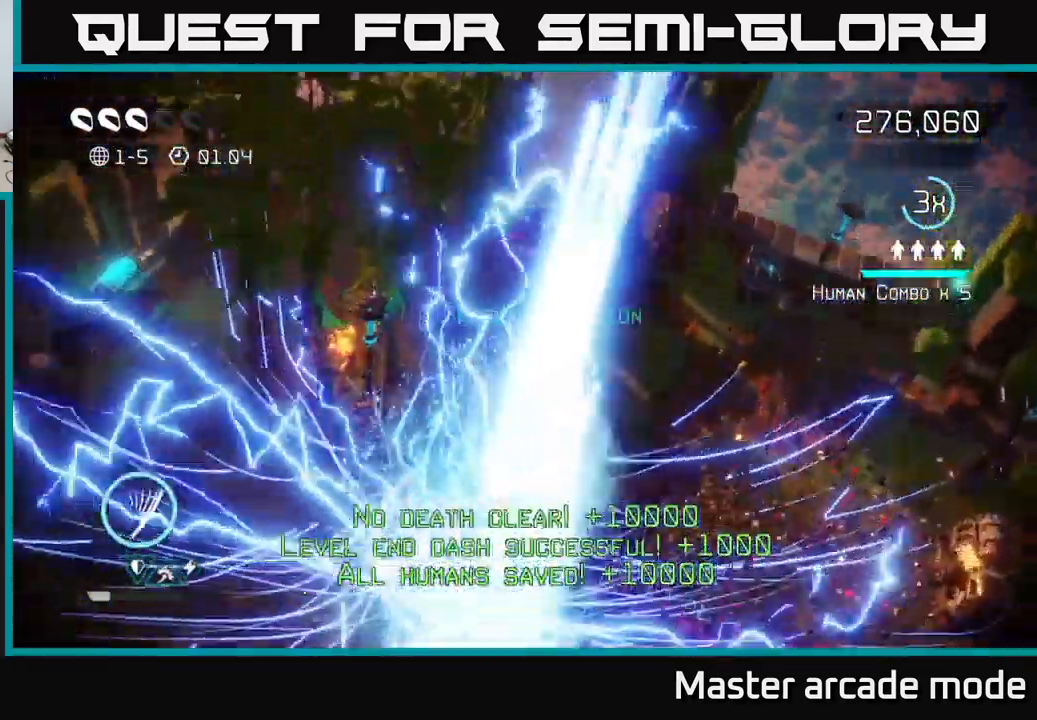
{"buttons": [], "left_stick": "center", "right_stick": "up", "events": [[483, "right_stick", "up"]]}
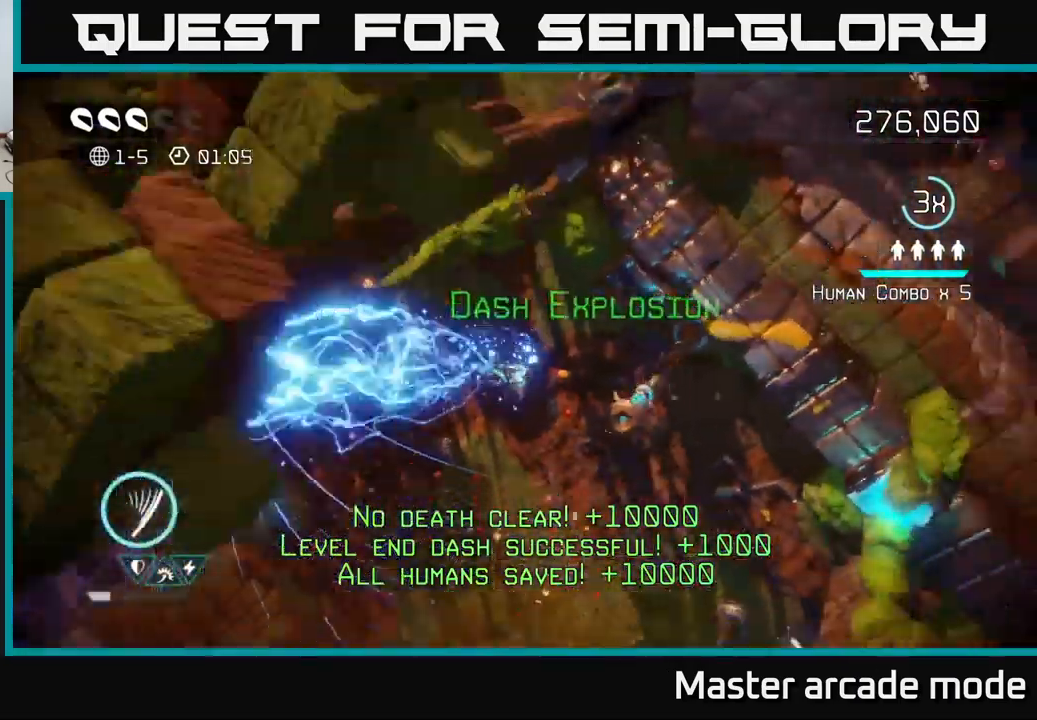
{"buttons": [], "left_stick": "center", "right_stick": "up", "events": []}
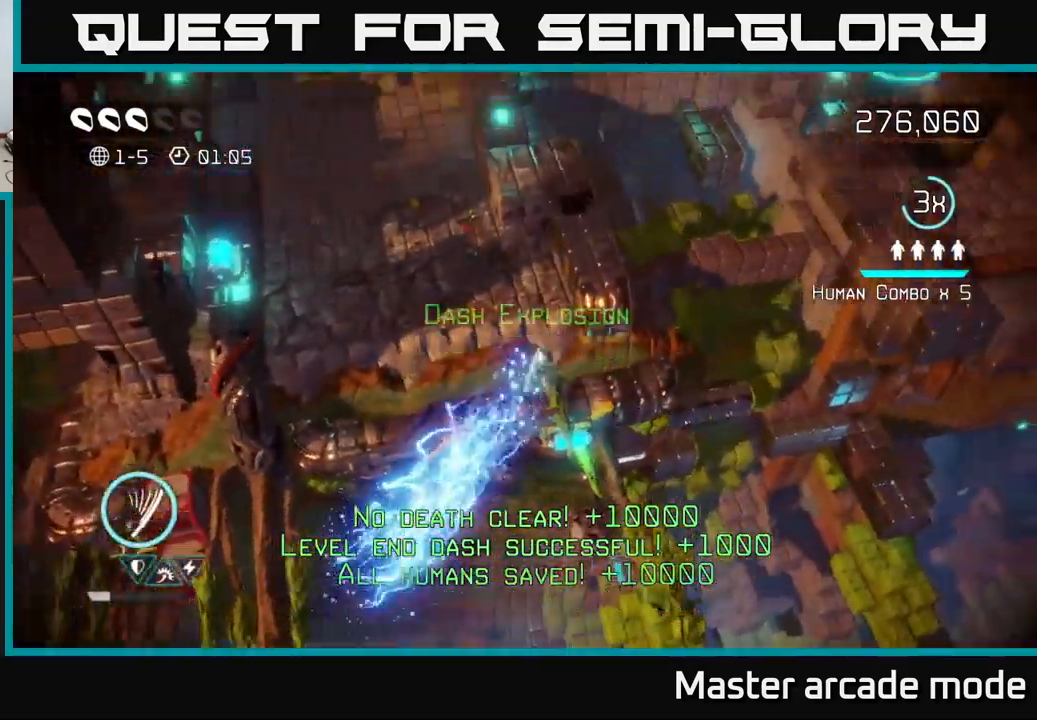
{"buttons": [], "left_stick": "up", "right_stick": "up", "events": [[100, "left_stick", "up"]]}
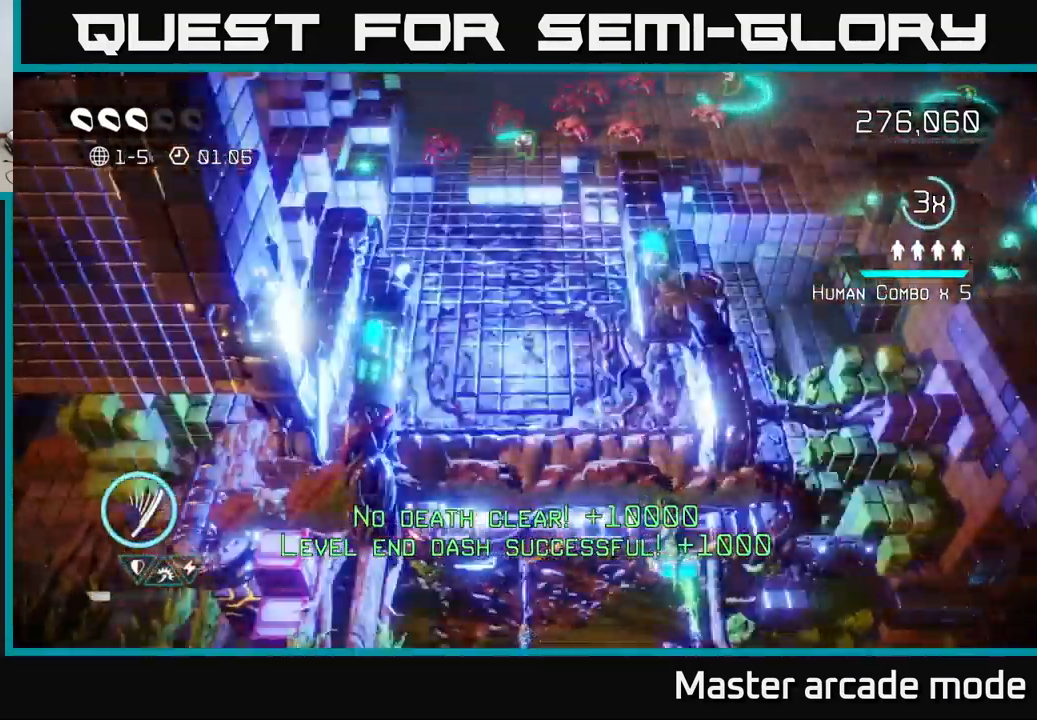
{"buttons": [], "left_stick": "up", "right_stick": "up", "events": []}
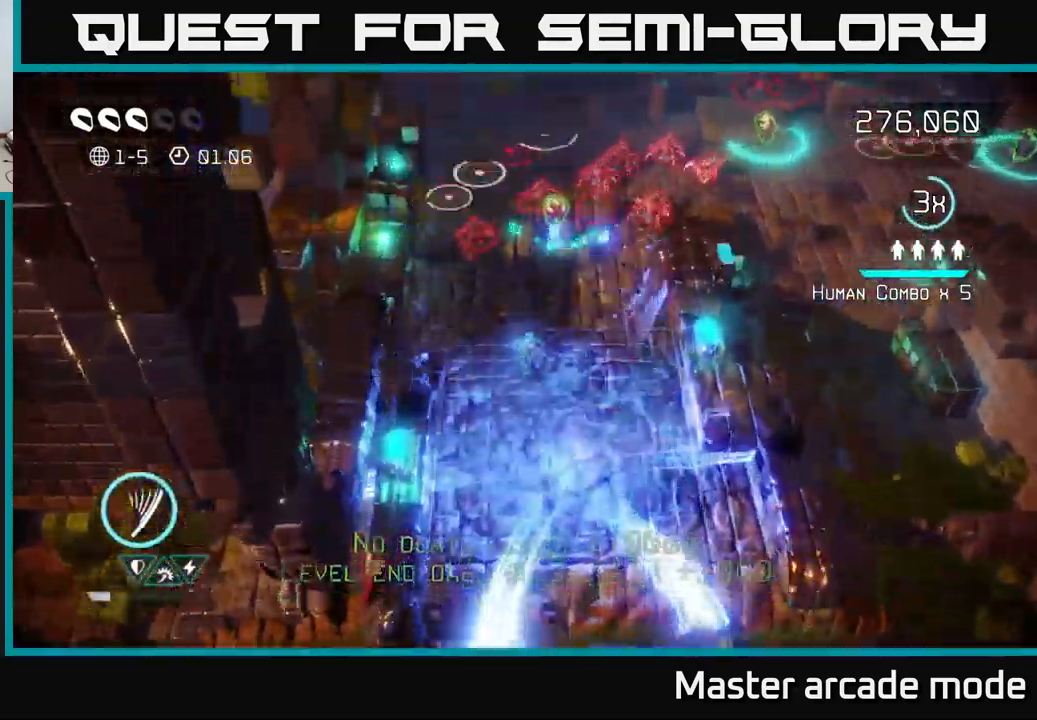
{"buttons": [], "left_stick": "left", "right_stick": "up-right", "events": [[17, "left_stick", "up-right"], [167, "left_stick", "down-right"], [217, "left_stick", "down-left"], [383, "right_stick", "up-right"], [483, "left_stick", "left"]]}
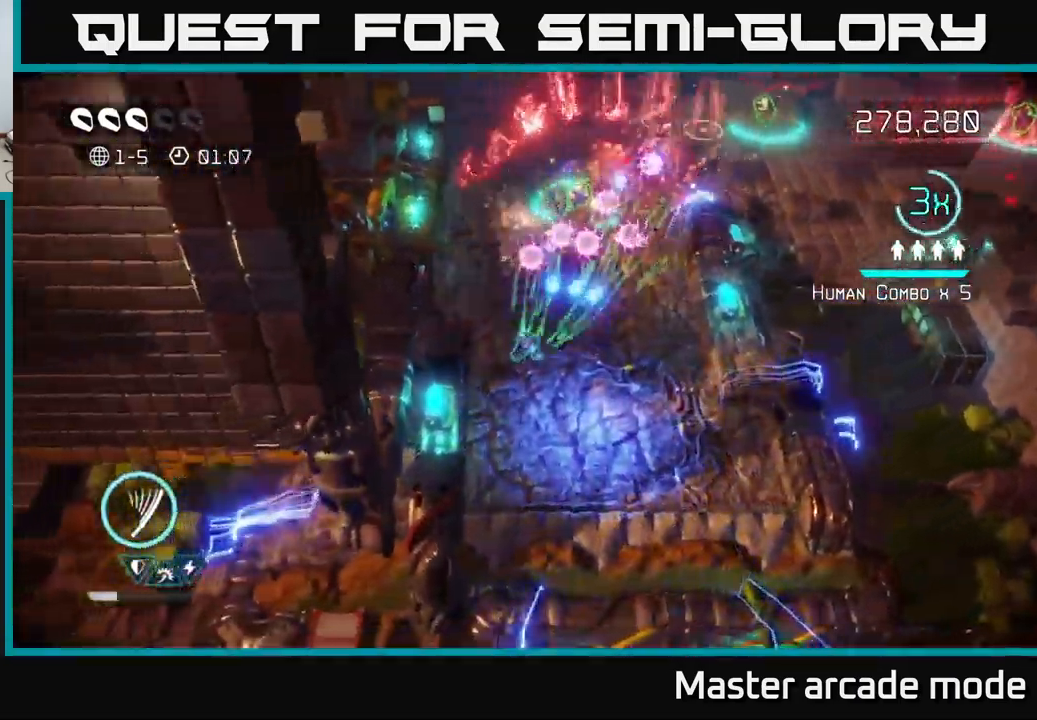
{"buttons": [], "left_stick": "right", "right_stick": "up", "events": [[117, "left_stick", "down-right"], [267, "left_stick", "right"], [383, "right_stick", "up"]]}
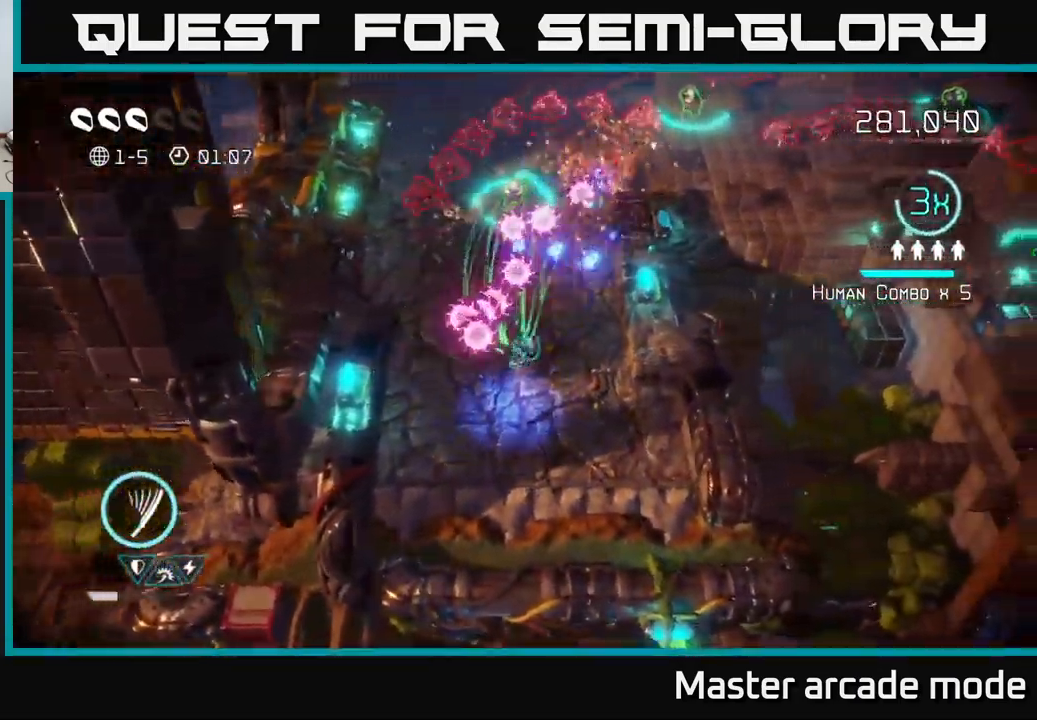
{"buttons": [], "left_stick": "up-right", "right_stick": "up", "events": [[50, "left_stick", "up-right"], [50, "right_stick", "up-left"], [500, "right_stick", "up"]]}
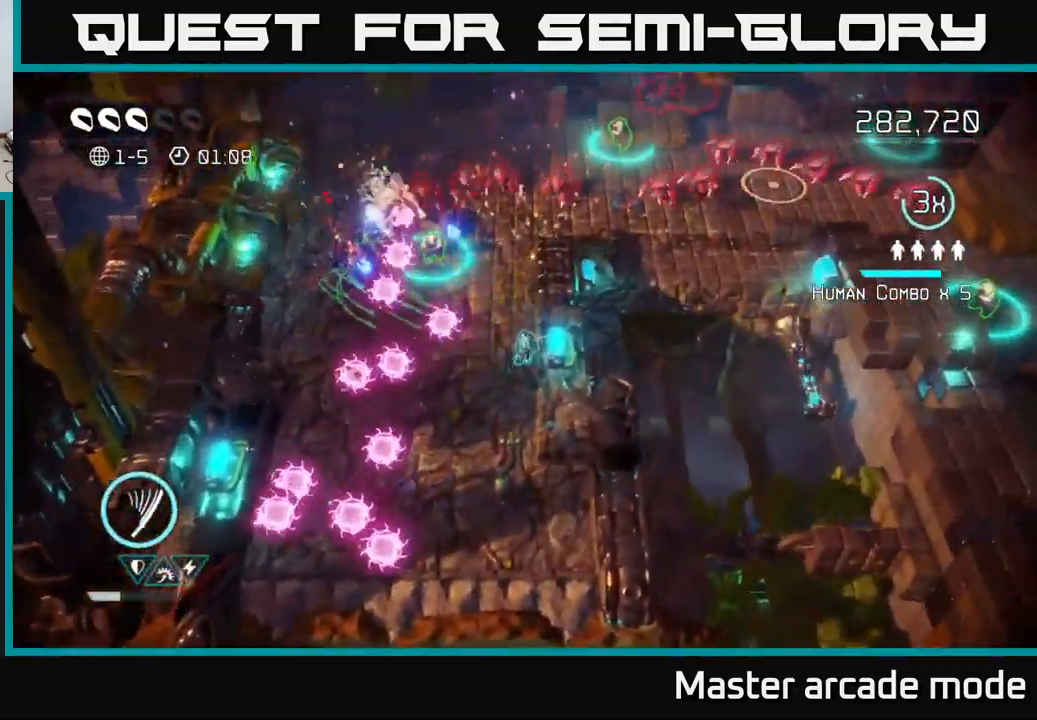
{"buttons": [], "left_stick": "left", "right_stick": "up-right", "events": [[50, "left_stick", "up-left"], [167, "left_stick", "down-left"], [217, "right_stick", "up-right"], [500, "left_stick", "left"]]}
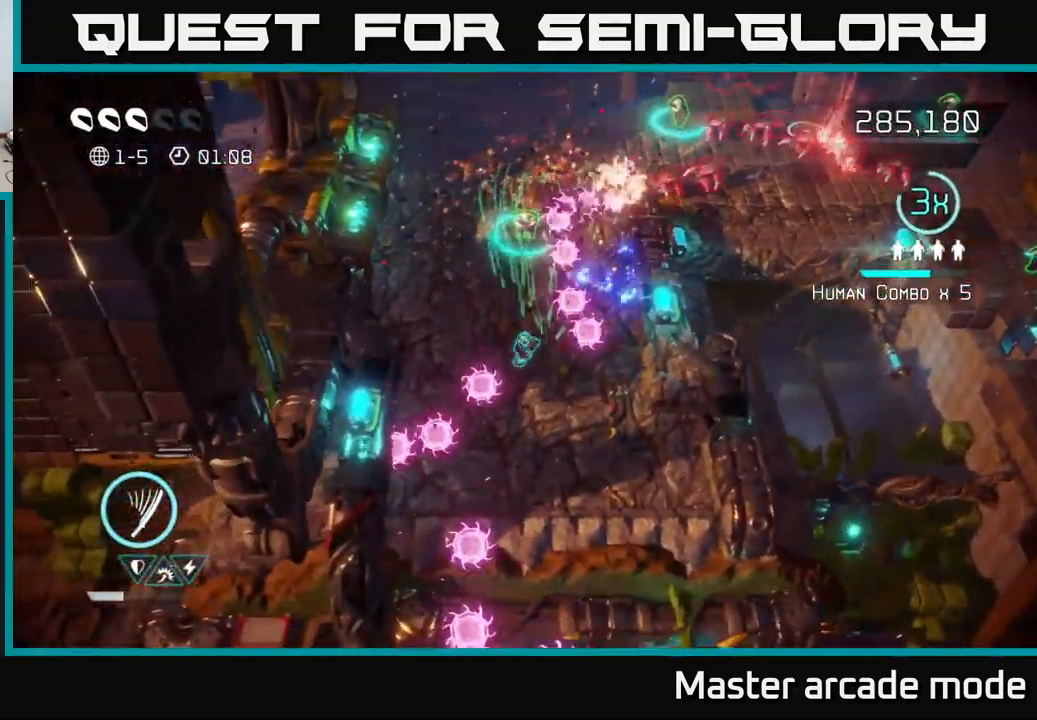
{"buttons": [], "left_stick": "up", "right_stick": "up-right", "events": [[150, "left_stick", "up-left"], [250, "left_stick", "up"]]}
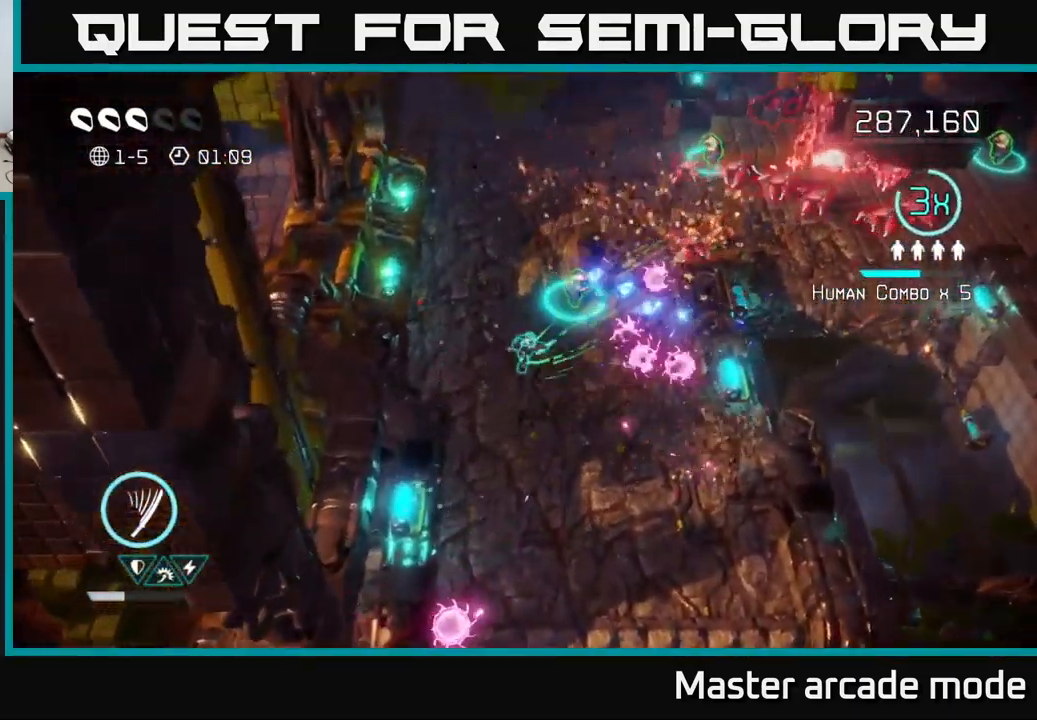
{"buttons": [], "left_stick": "up", "right_stick": "right", "events": [[367, "right_stick", "right"]]}
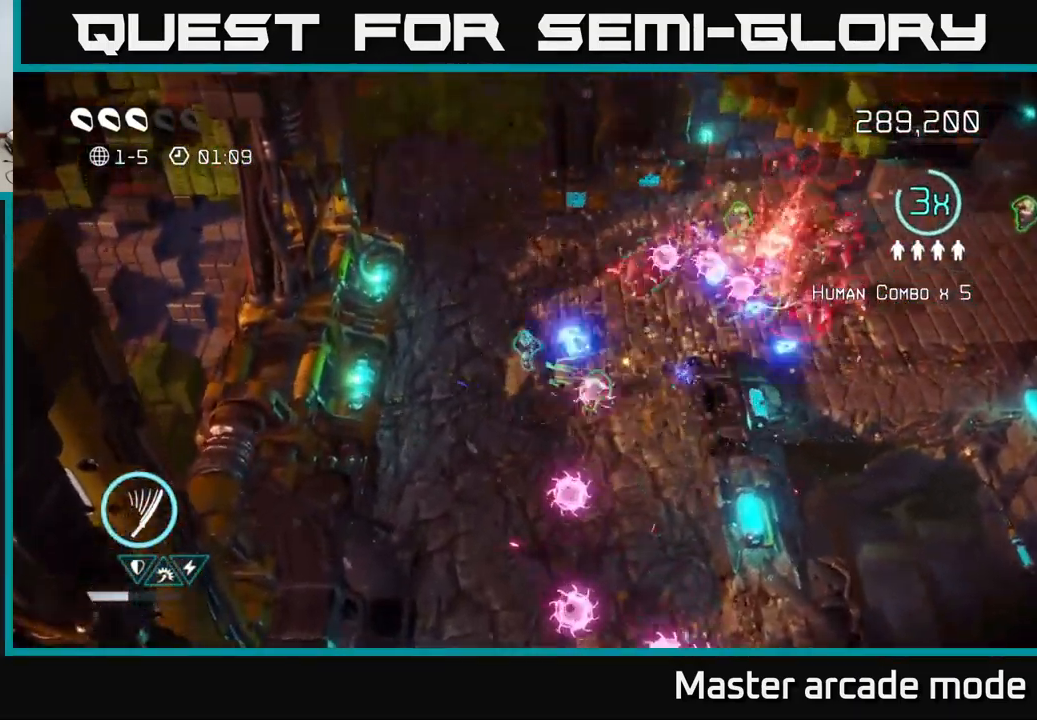
{"buttons": [], "left_stick": "up-right", "right_stick": "right", "events": [[217, "left_stick", "center"], [267, "left_stick", "down"], [334, "left_stick", "left"], [450, "left_stick", "up"], [500, "left_stick", "up-right"]]}
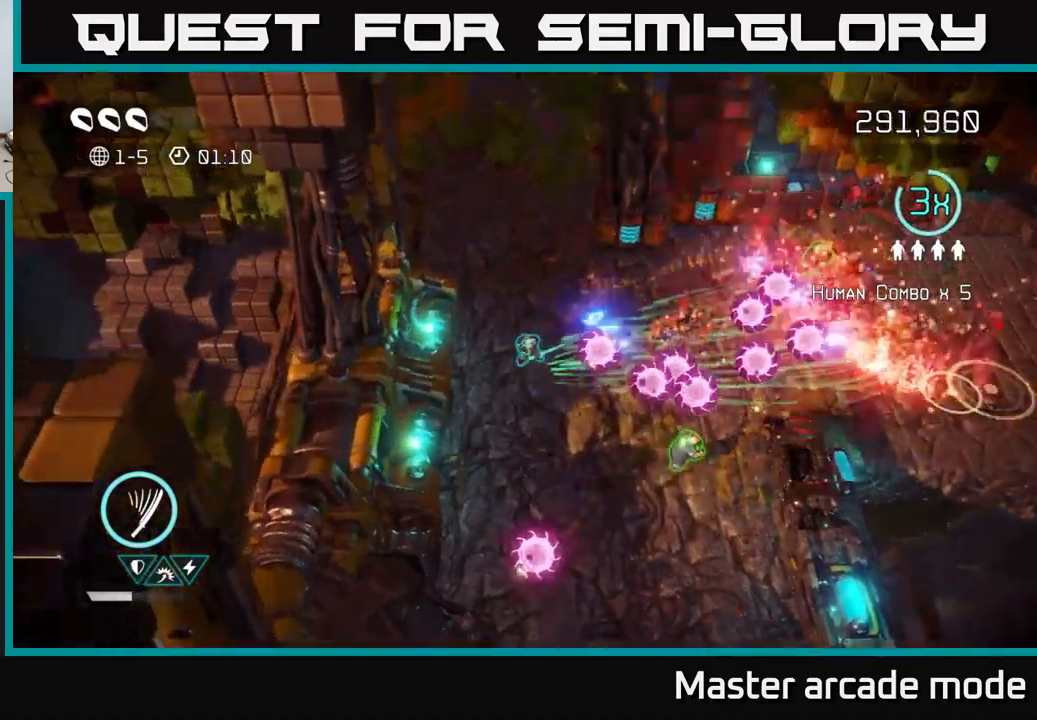
{"buttons": [], "left_stick": "down-right", "right_stick": "up-right", "events": [[117, "right_stick", "down-right"], [184, "L2", "down"], [184, "left_stick", "down-right"], [284, "right_stick", "right"], [350, "L2", "up"], [400, "right_stick", "up-right"]]}
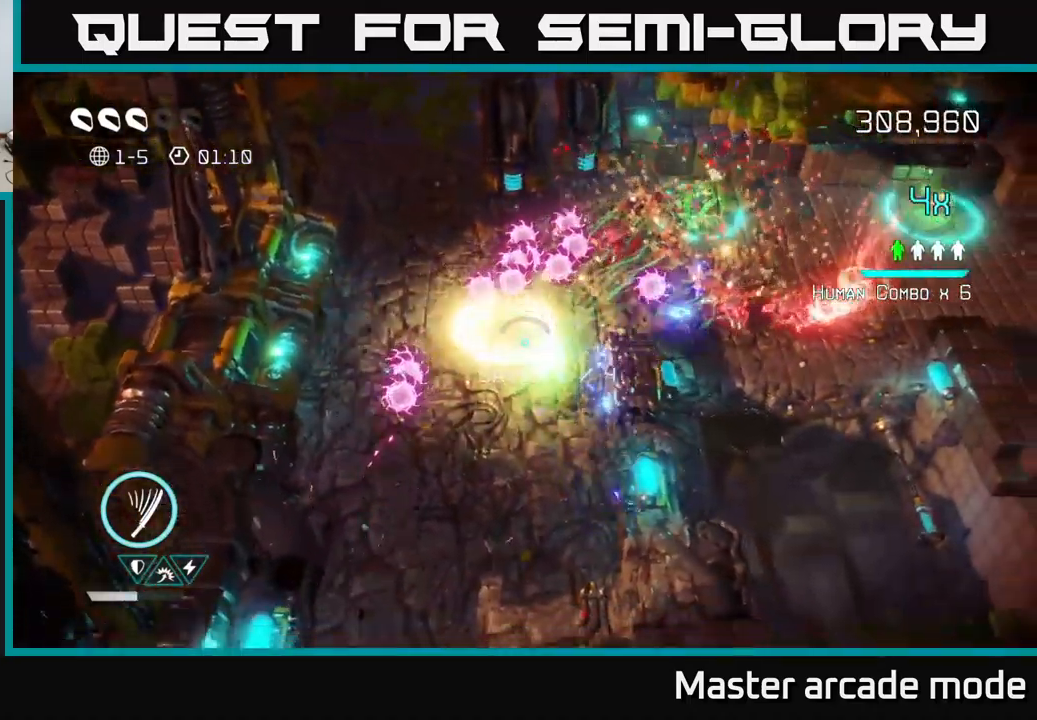
{"buttons": [], "left_stick": "up-left", "right_stick": "right", "events": [[100, "left_stick", "up-right"], [300, "left_stick", "up-left"], [400, "right_stick", "right"]]}
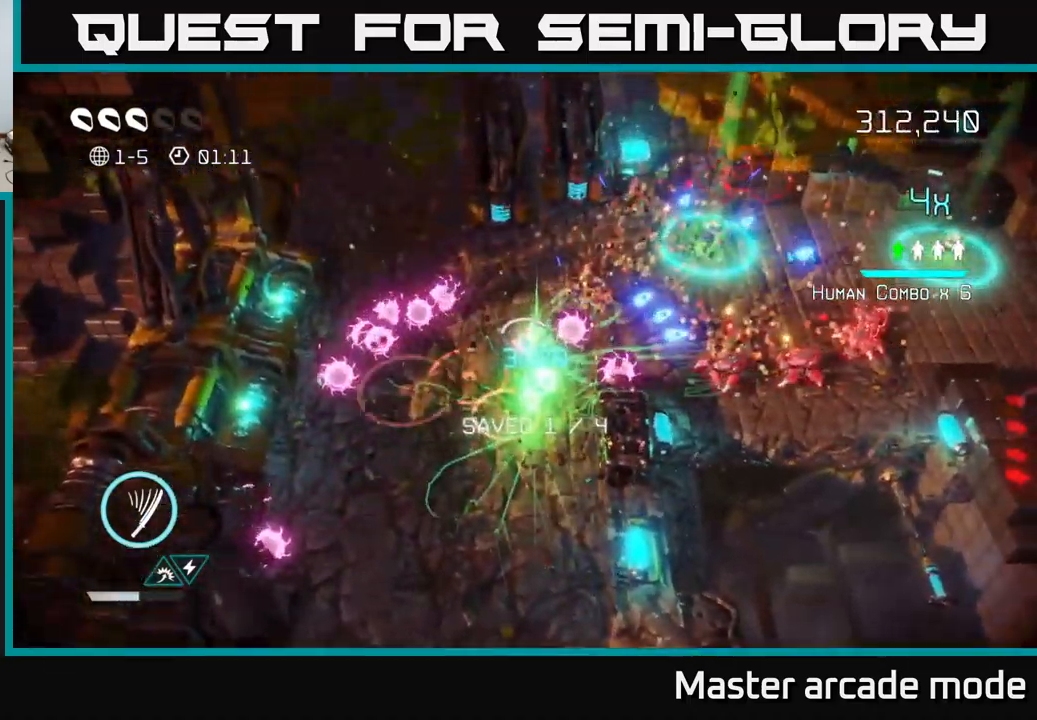
{"buttons": [], "left_stick": "up-right", "right_stick": "right", "events": [[284, "left_stick", "up"], [367, "right_stick", "down-right"], [417, "left_stick", "up-right"], [500, "right_stick", "right"]]}
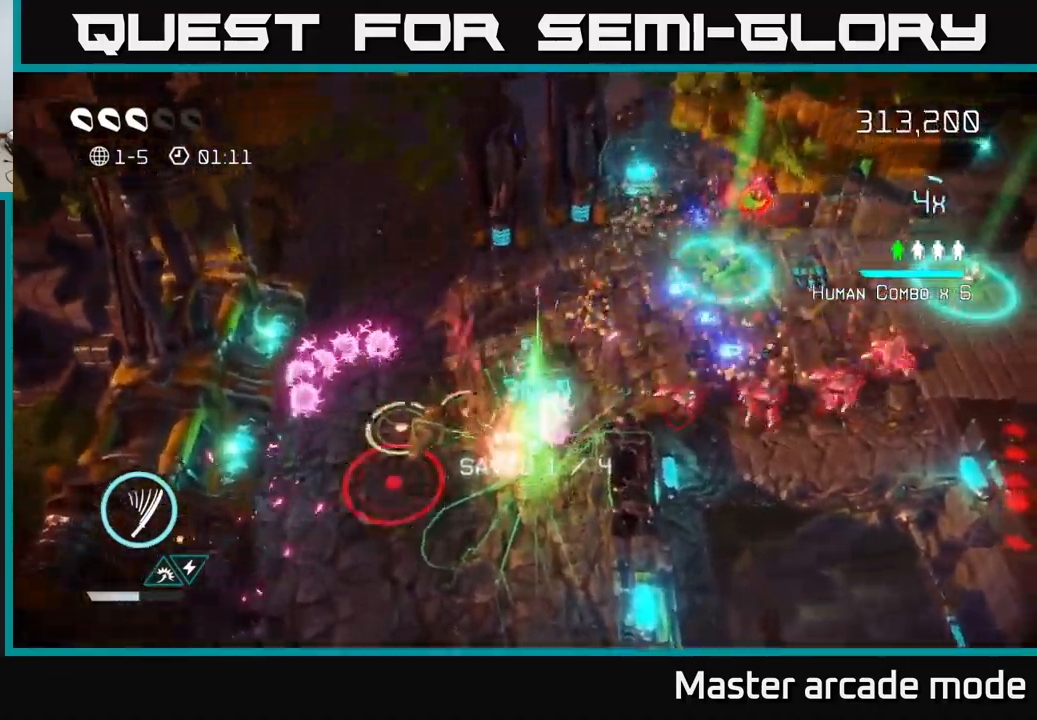
{"buttons": [], "left_stick": "right", "right_stick": "right", "events": [[17, "left_stick", "right"]]}
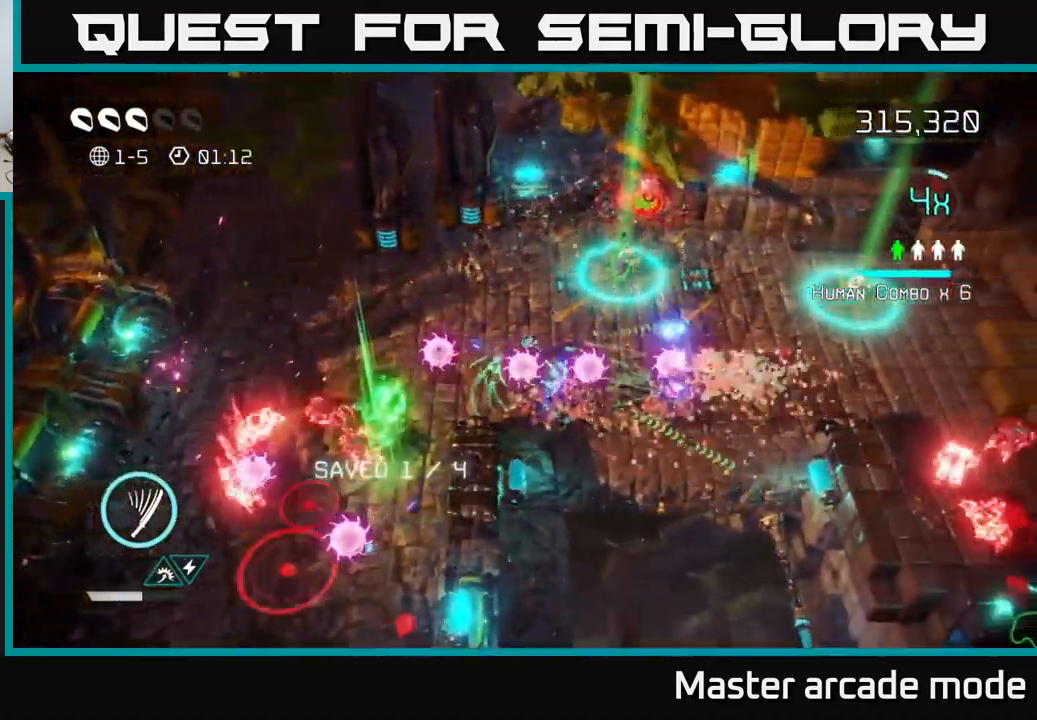
{"buttons": [], "left_stick": "right", "right_stick": "down-right", "events": [[450, "right_stick", "down-right"]]}
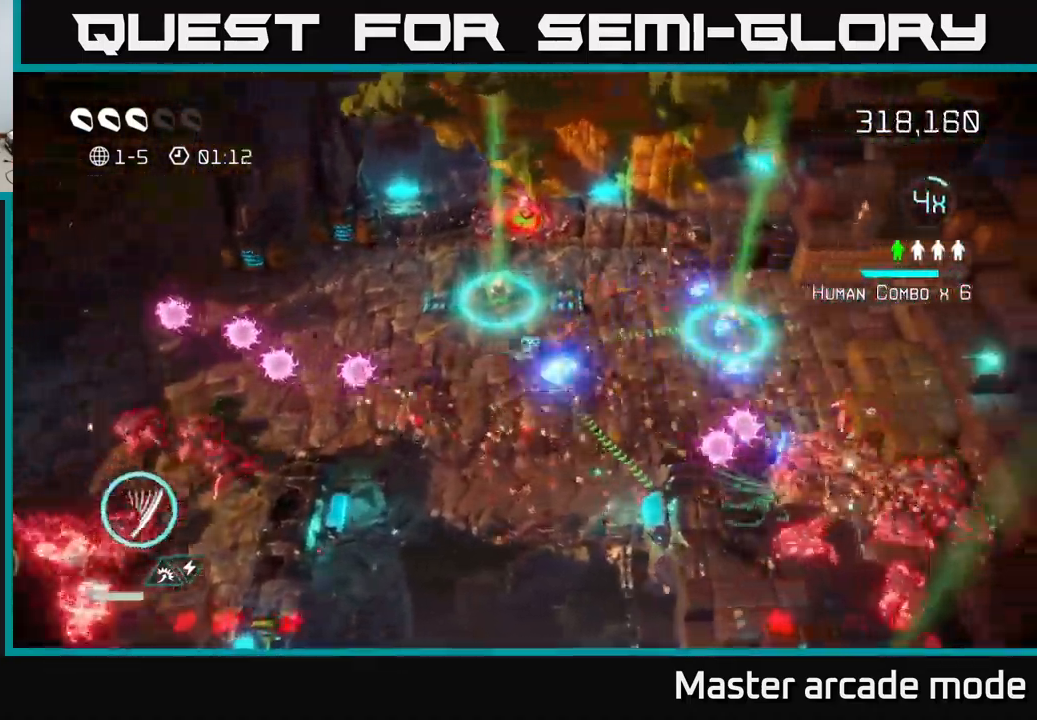
{"buttons": [], "left_stick": "up", "right_stick": "down-right", "events": [[350, "left_stick", "up-right"], [467, "left_stick", "up"]]}
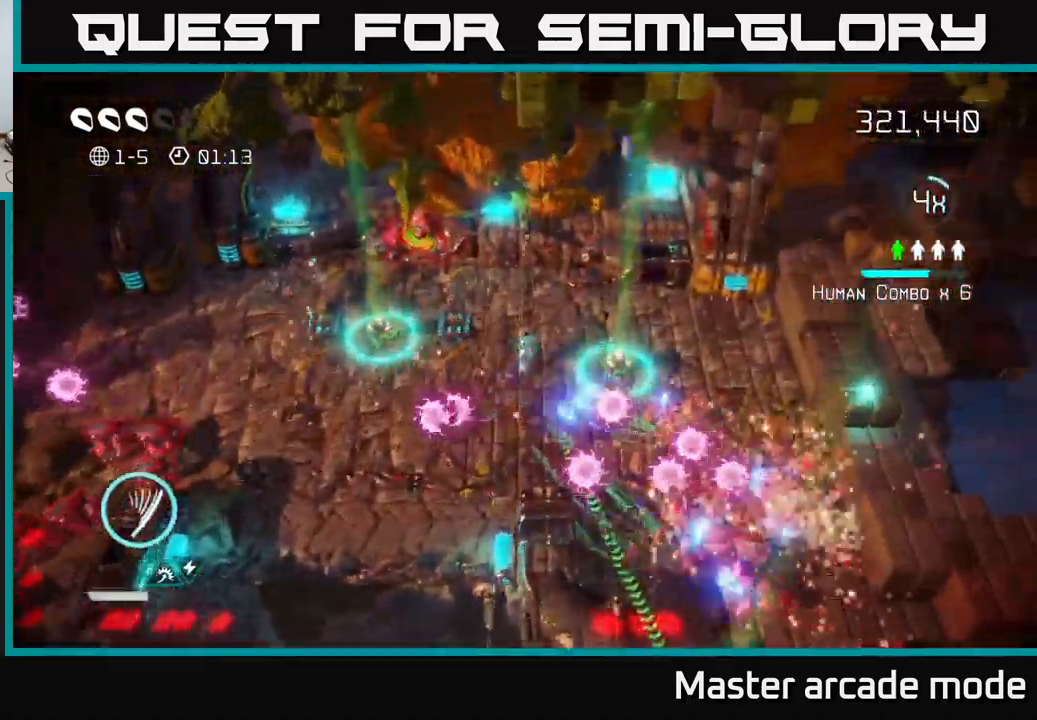
{"buttons": [], "left_stick": "right", "right_stick": "down", "events": [[17, "left_stick", "up-left"], [267, "left_stick", "up-right"], [417, "left_stick", "right"], [467, "right_stick", "down"]]}
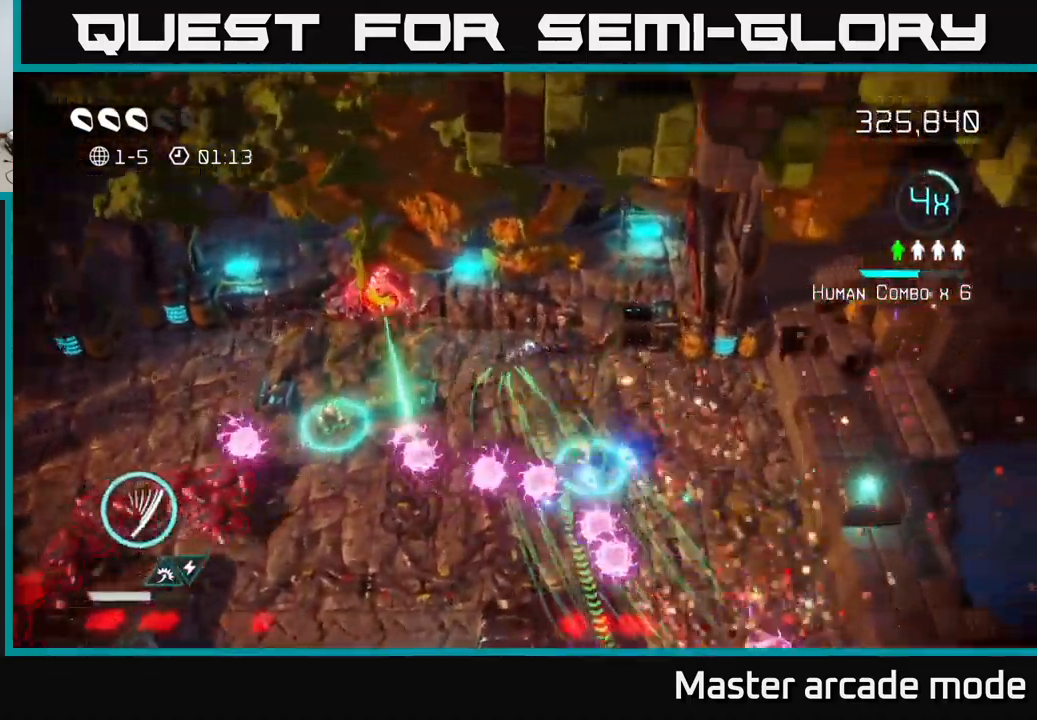
{"buttons": [], "left_stick": "down-right", "right_stick": "down", "events": [[367, "left_stick", "down-right"]]}